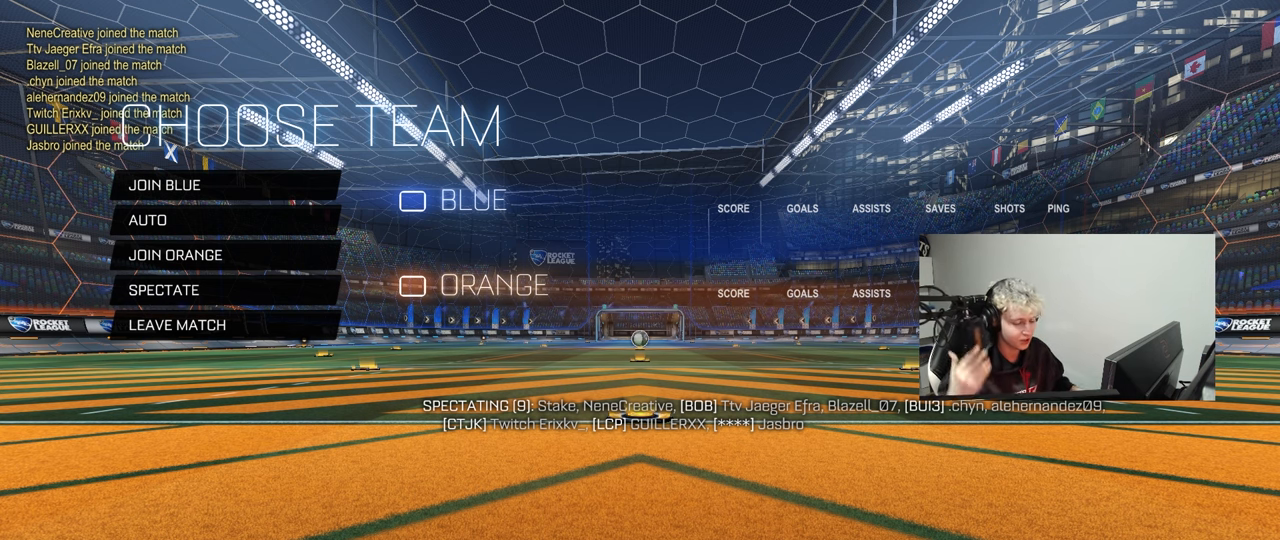
Gameplay with keyboard and mouse; each line is a JSON object with the keys and mouse buttons held at the frame after it. "events" lists presses ("down") and releases ("up") of "1", "2", "3", "4", "5", "a", "alt", "c", "caps_lock", "ctrl", "d", "e", "f", "g", "q", "r", "s", "shift", "space", "t", "tab", "v", "w", "x", "z", "mouse_left", "mouse_wheel" and "mouse_right" between this image and that frame as [ms after this image, input, new state], when the widget could be followed in between. "mouse_left", "mouse_wheel", "mouse_right" = the "left", "wheel", "right" buttons of the "mouse" list. No other keys are recorded. "wheel" means that the mouse wheel is clicked or scrolled. "mouse_move" is the direction in which the mouse moves at that frame (one of eight, or "still"), when it could be read.
{"keys": [], "mouse": [], "mouse_move": "up-left", "events": []}
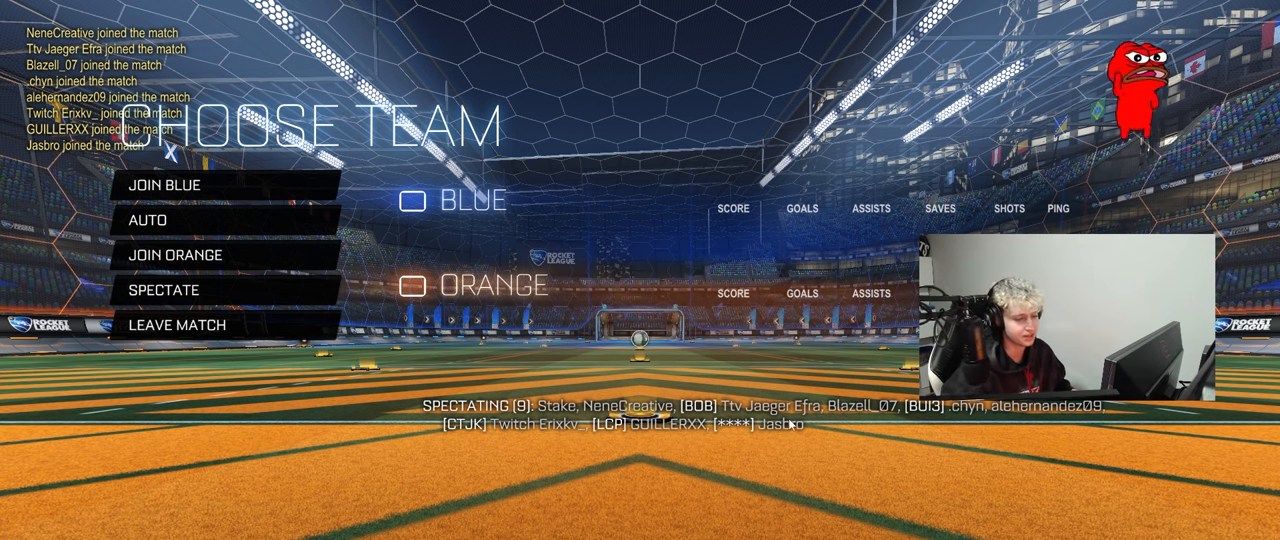
{"keys": [], "mouse": [], "mouse_move": "still", "events": []}
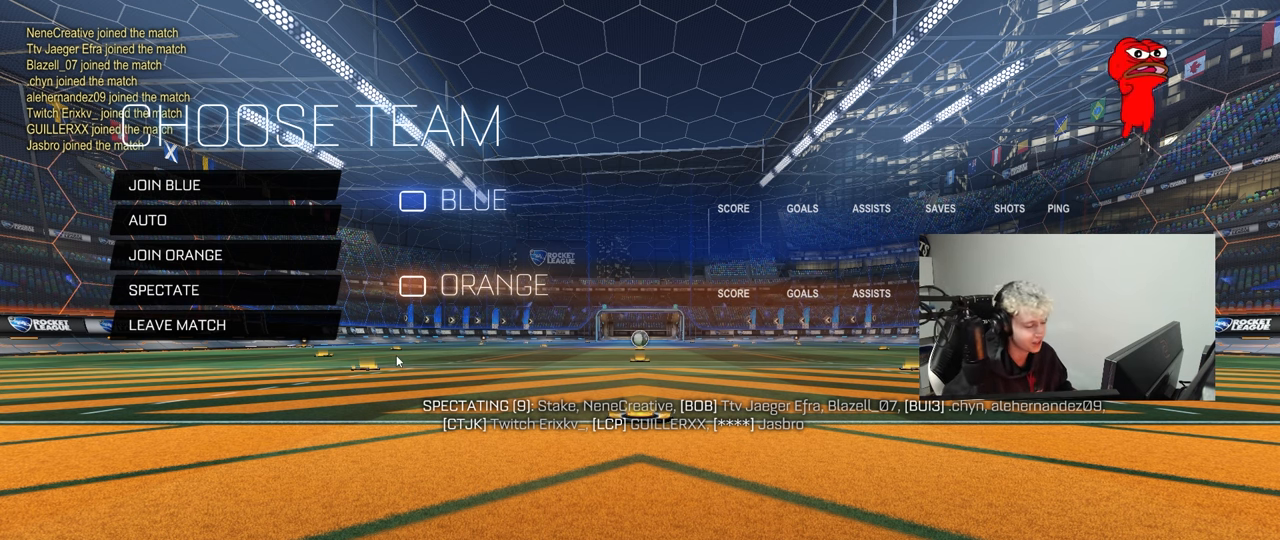
{"keys": [], "mouse": [], "mouse_move": "left", "events": []}
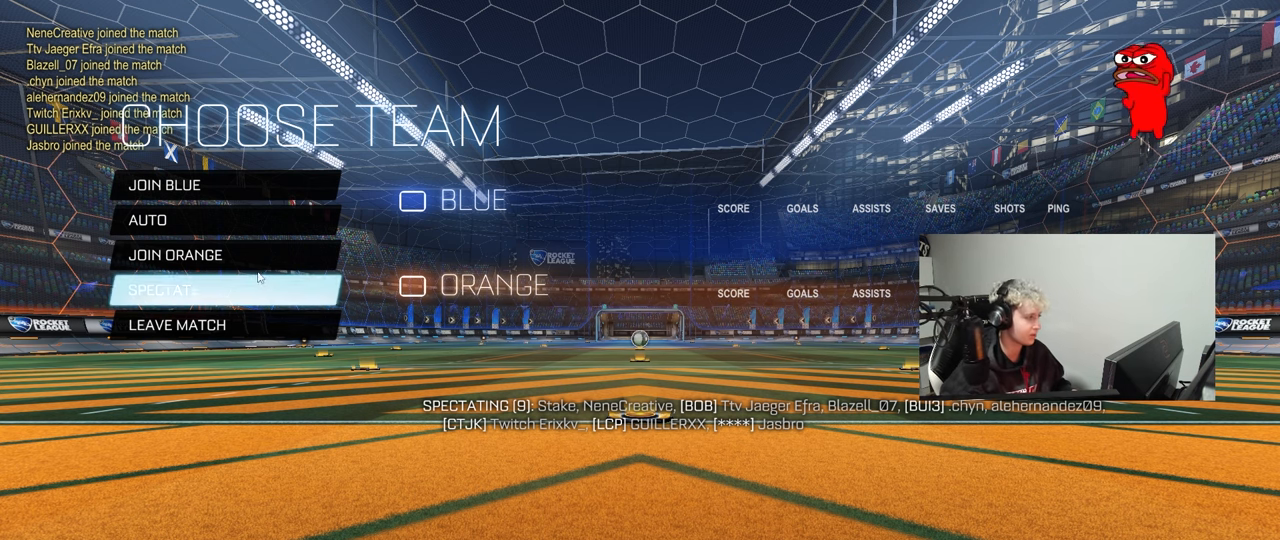
{"keys": [], "mouse": ["left"], "mouse_move": "up-right", "events": [[467, "mouse_left", "down"]]}
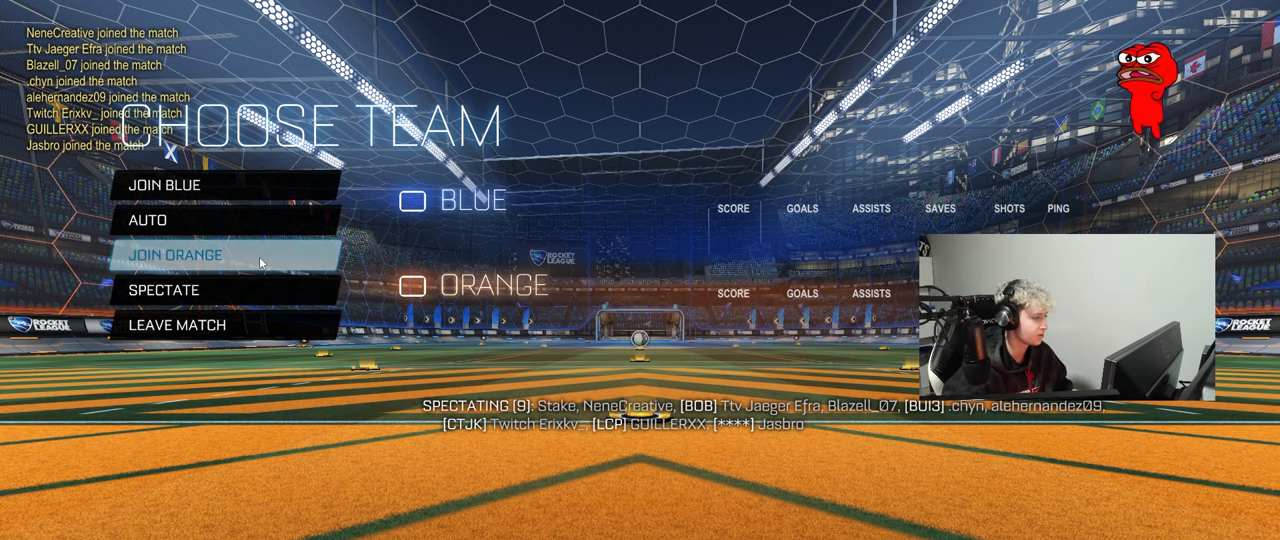
{"keys": ["tab"], "mouse": [], "mouse_move": "still", "events": [[17, "mouse_left", "up"], [200, "tab", "down"]]}
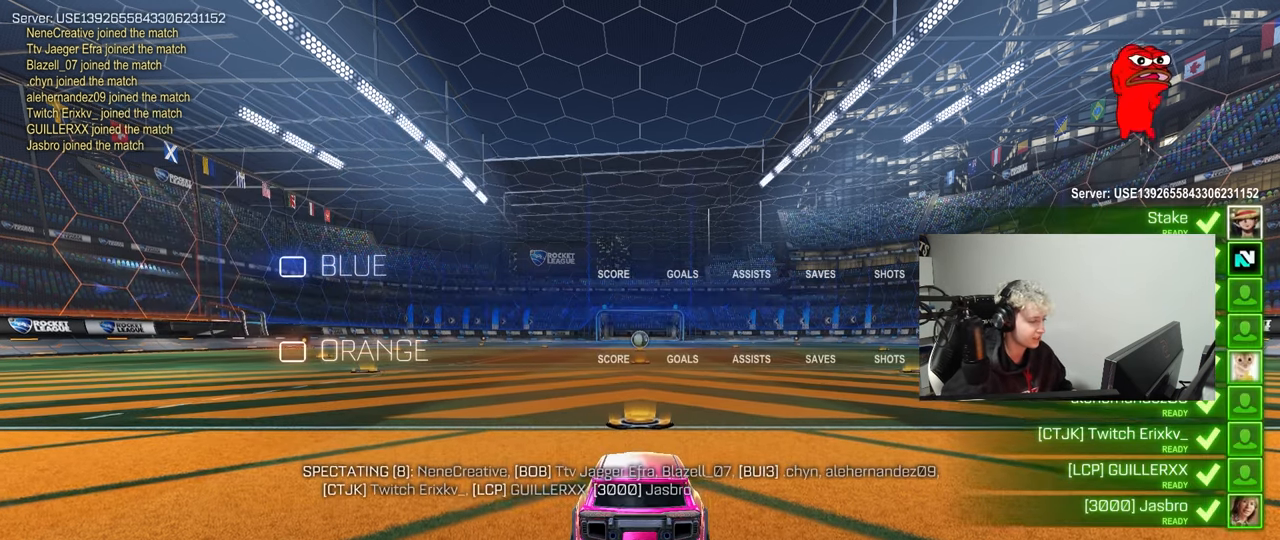
{"keys": ["tab"], "mouse": [], "mouse_move": "still", "events": [[217, "mouse_wheel", "down"], [417, "mouse_wheel", "up"]]}
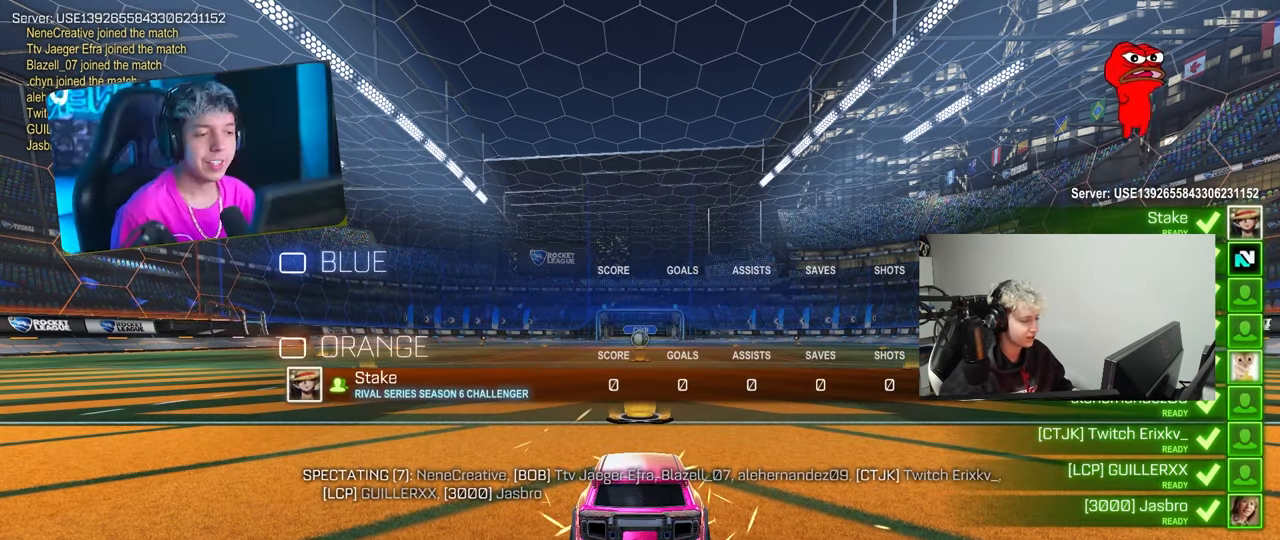
{"keys": ["tab"], "mouse": [], "mouse_move": "still", "events": [[50, "z", "down"], [100, "x", "down"], [183, "x", "up"], [183, "z", "up"], [267, "mouse_wheel", "down"], [417, "mouse_wheel", "up"]]}
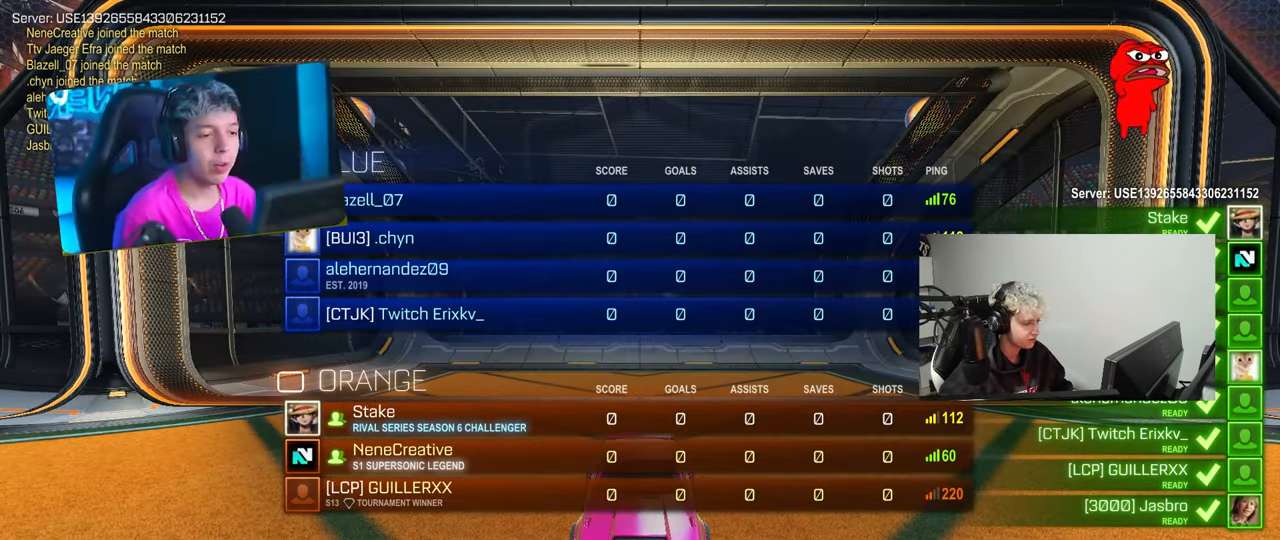
{"keys": [], "mouse": [], "mouse_move": "still", "events": [[17, "mouse_wheel", "down"], [100, "mouse_wheel", "up"], [100, "tab", "up"]]}
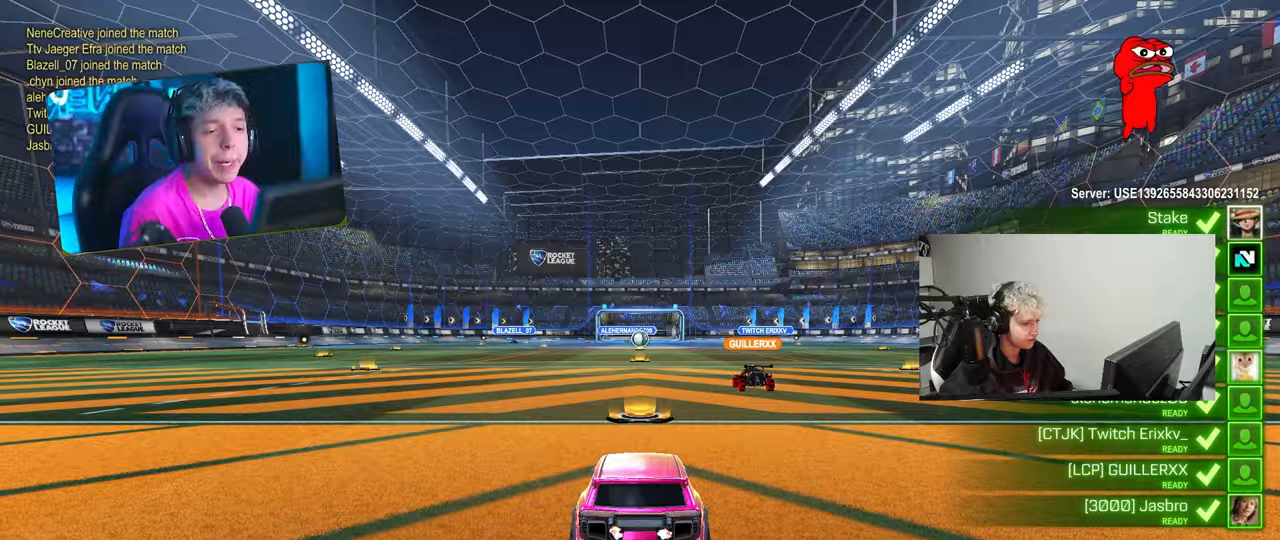
{"keys": ["x"], "mouse": [], "mouse_move": "still", "events": [[67, "z", "down"], [217, "z", "up"], [450, "x", "down"]]}
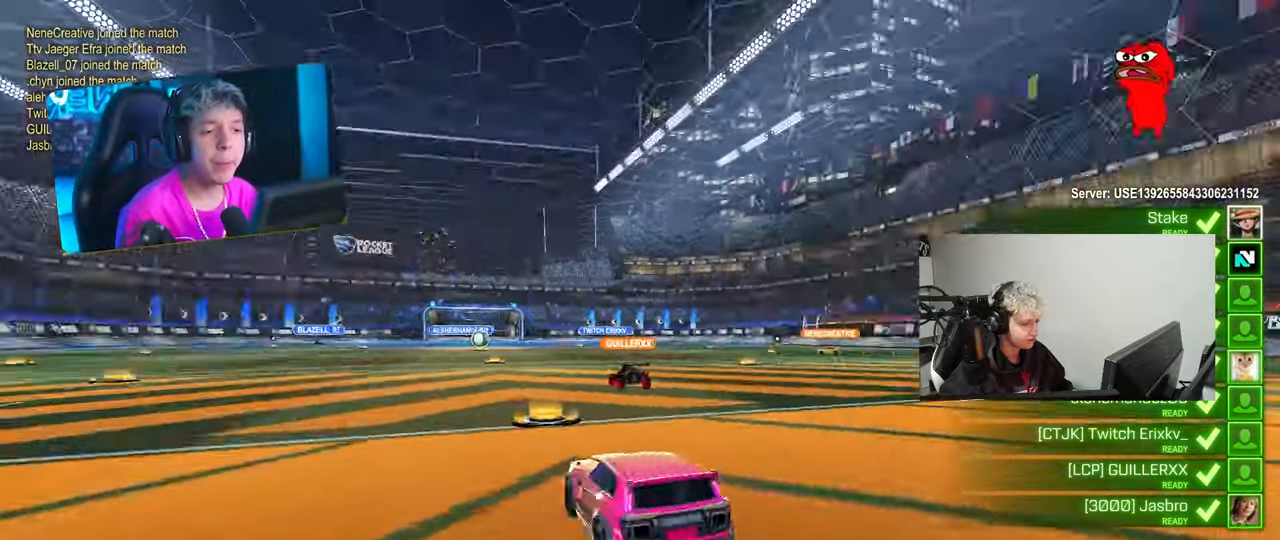
{"keys": ["tab"], "mouse": ["wheel"], "mouse_move": "still", "events": [[233, "x", "up"], [317, "tab", "down"], [500, "mouse_wheel", "down"]]}
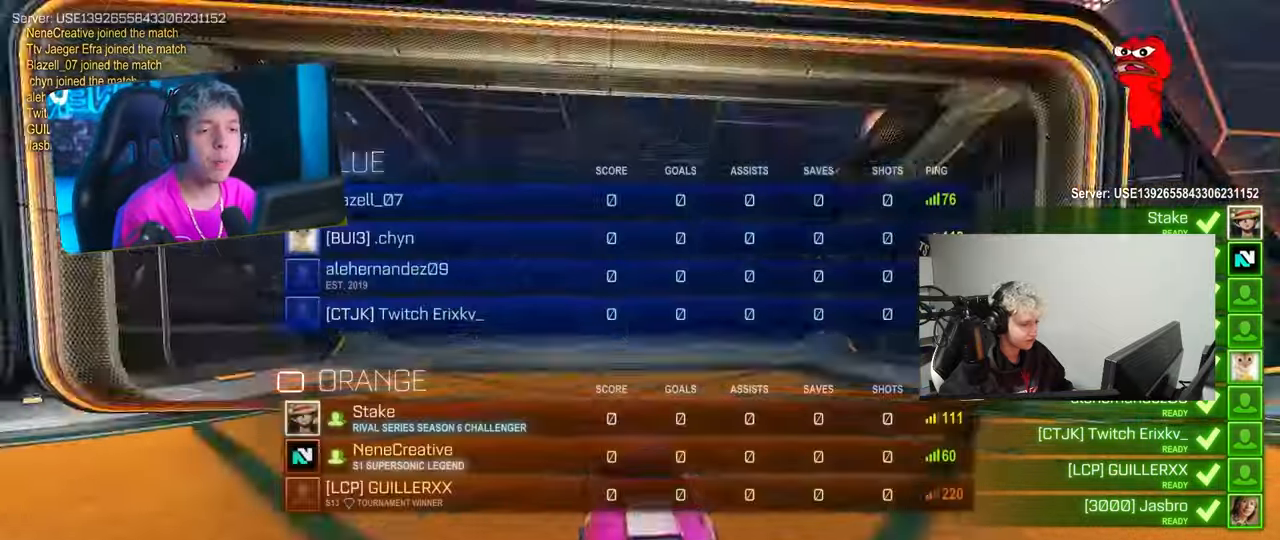
{"keys": ["z"], "mouse": [], "mouse_move": "still", "events": [[100, "tab", "up"], [150, "mouse_wheel", "up"], [483, "z", "down"]]}
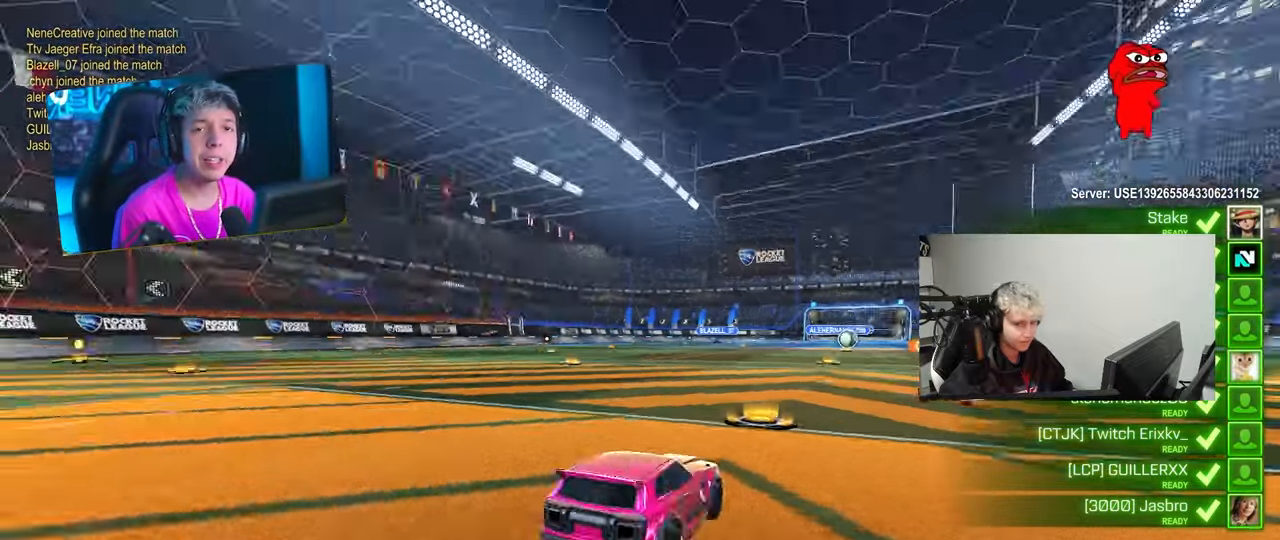
{"keys": ["x", "z"], "mouse": [], "mouse_move": "still", "events": [[117, "x", "down"], [167, "z", "up"], [250, "x", "up"], [250, "z", "down"], [300, "x", "down"], [350, "z", "up"], [400, "x", "up"], [450, "z", "down"], [500, "x", "down"]]}
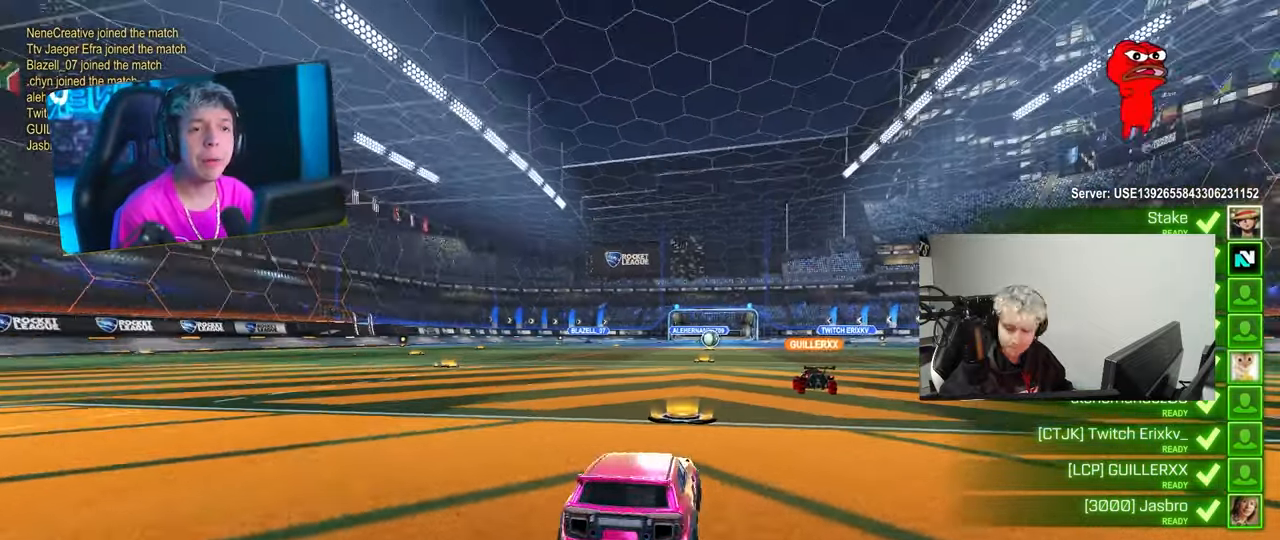
{"keys": ["z"], "mouse": [], "mouse_move": "still", "events": [[33, "z", "up"], [83, "x", "up"], [83, "z", "down"], [183, "x", "down"], [233, "z", "up"], [283, "x", "up"], [283, "z", "down"], [367, "x", "down"], [417, "z", "up"], [467, "x", "up"], [467, "z", "down"]]}
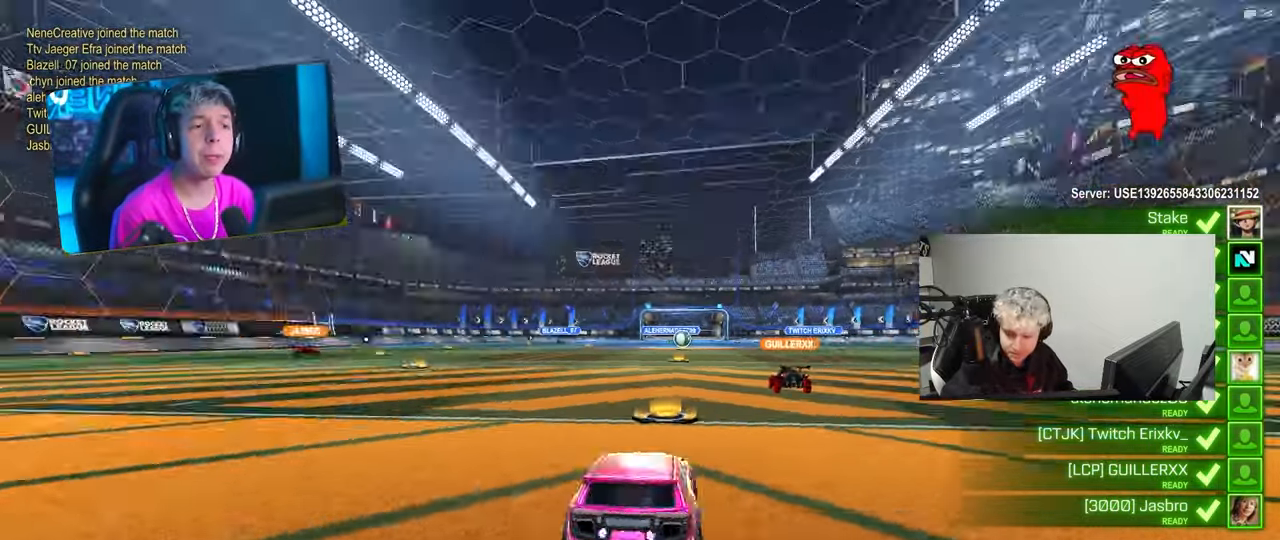
{"keys": ["x"], "mouse": [], "mouse_move": "down-left", "events": [[50, "x", "down"], [100, "z", "up"], [150, "mouse_wheel", "down"], [150, "x", "up"], [150, "z", "down"], [250, "mouse_wheel", "up"], [250, "x", "down"], [283, "z", "up"], [333, "mouse_wheel", "down"], [333, "x", "up"], [383, "x", "down"], [383, "z", "down"], [483, "mouse_wheel", "up"], [483, "z", "up"]]}
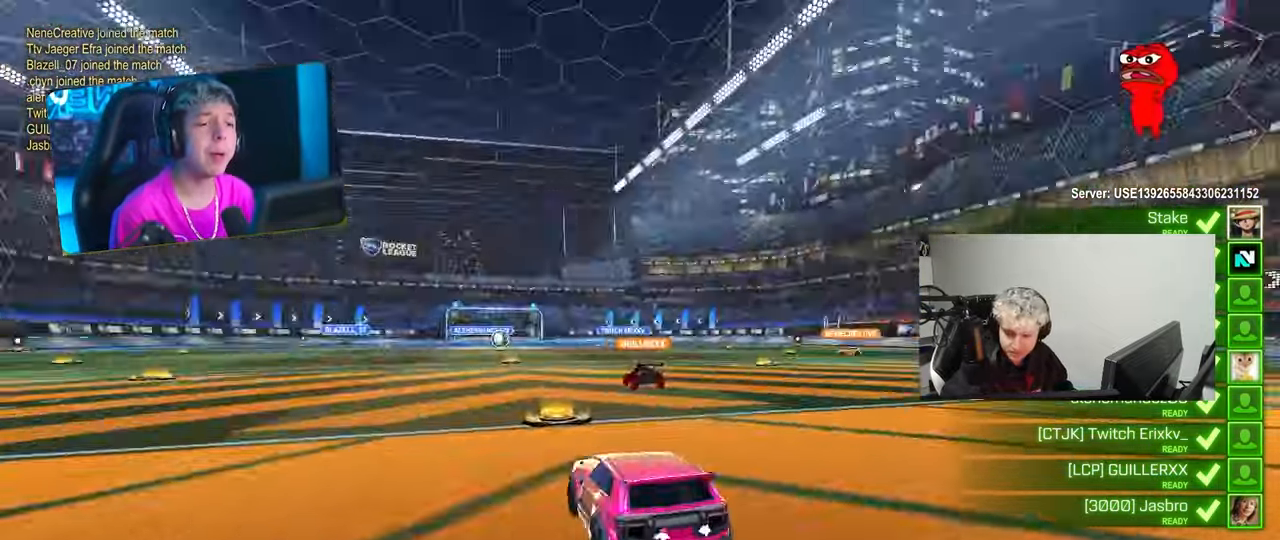
{"keys": ["x", "z"], "mouse": ["wheel"], "mouse_move": "still", "events": [[33, "mouse_wheel", "down"], [33, "x", "up"], [67, "x", "down"], [67, "z", "down"], [167, "mouse_wheel", "up"], [167, "z", "up"], [217, "x", "up"], [267, "z", "down"], [300, "mouse_wheel", "down"], [300, "x", "down"], [350, "z", "up"], [400, "mouse_wheel", "up"], [450, "x", "up"], [450, "z", "down"], [500, "mouse_wheel", "down"], [500, "x", "down"]]}
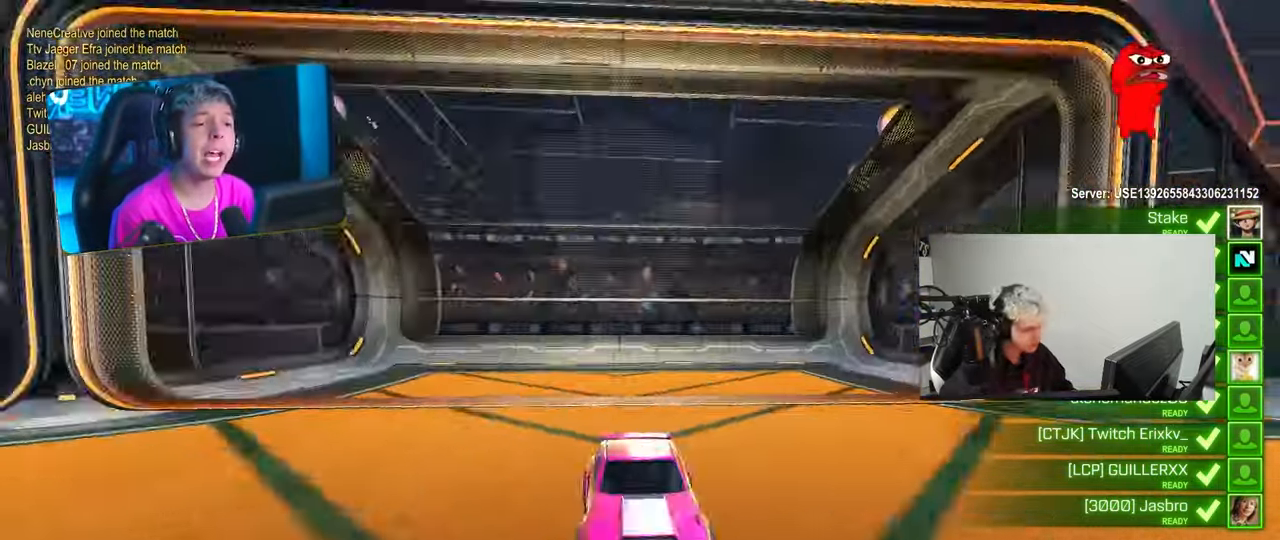
{"keys": ["x", "z"], "mouse": [], "mouse_move": "still", "events": [[33, "z", "up"], [83, "mouse_wheel", "up"], [83, "x", "up"], [133, "z", "down"], [183, "z", "up"], [417, "x", "down"], [417, "z", "down"]]}
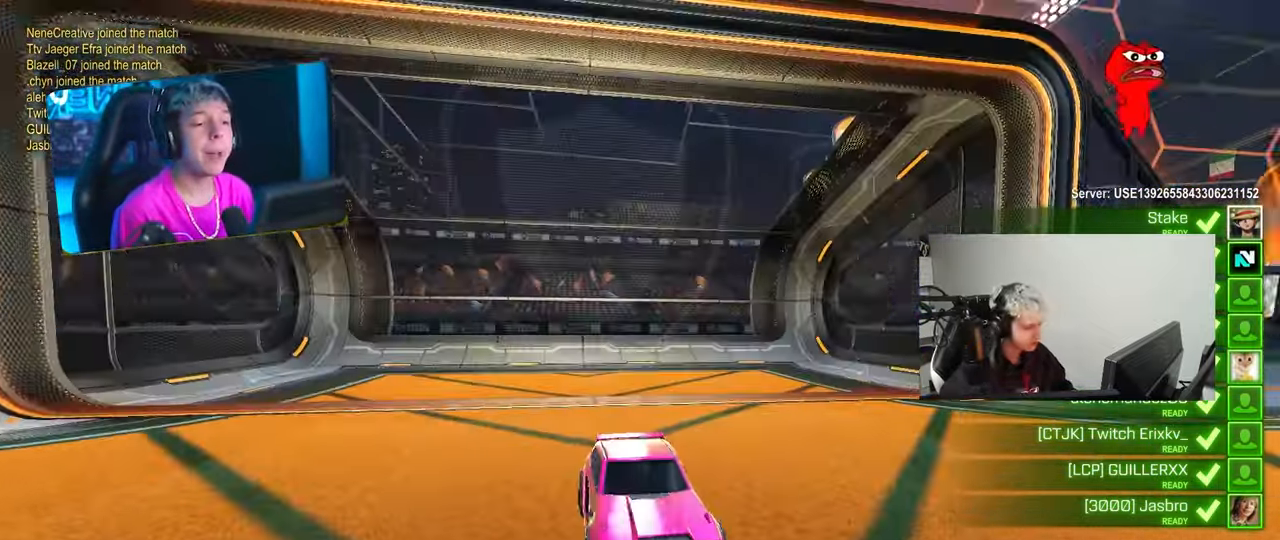
{"keys": [], "mouse": [], "mouse_move": "still", "events": [[17, "mouse_wheel", "down"], [17, "z", "up"], [50, "x", "up"], [150, "mouse_wheel", "up"], [250, "mouse_wheel", "down"], [333, "mouse_wheel", "up"]]}
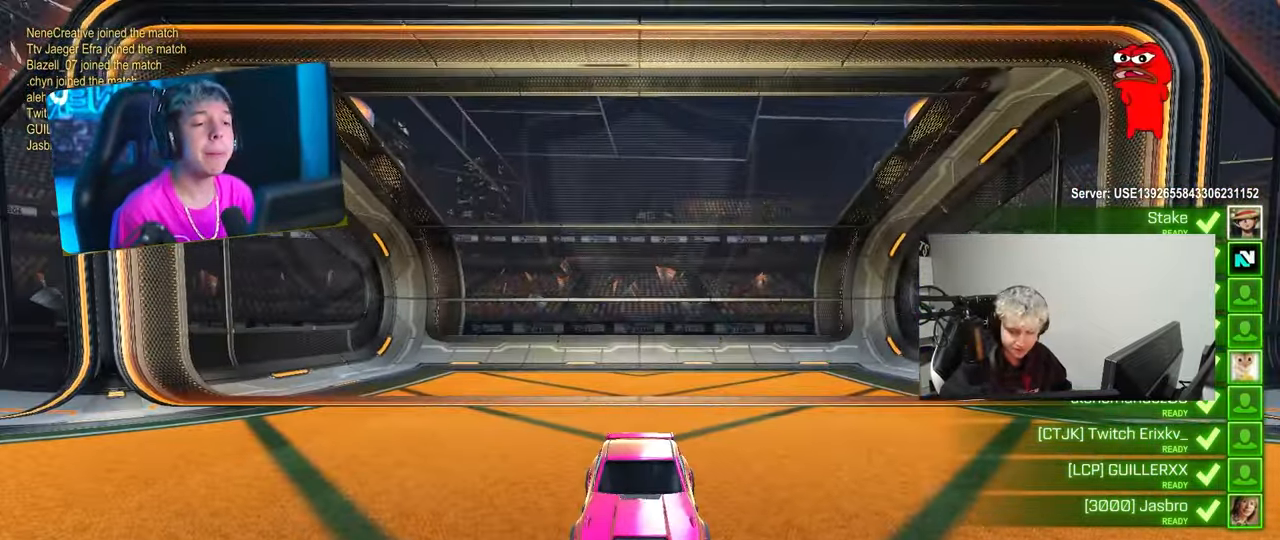
{"keys": [], "mouse": [], "mouse_move": "up", "events": [[33, "mouse_wheel", "down"], [117, "mouse_wheel", "up"], [267, "mouse_wheel", "down"], [400, "mouse_wheel", "up"]]}
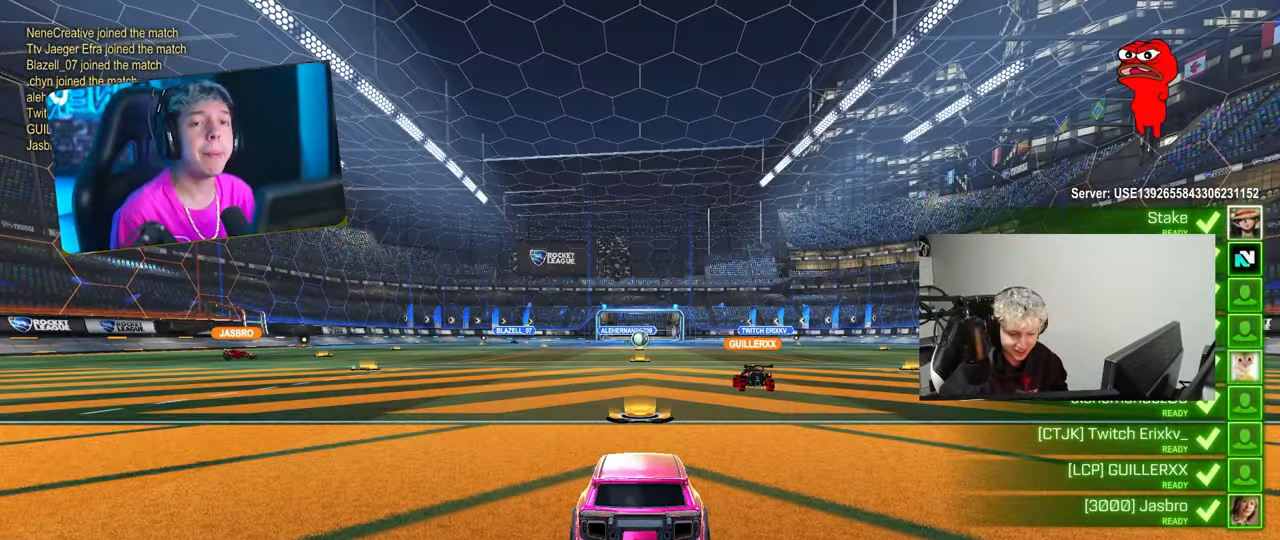
{"keys": [], "mouse": ["wheel"], "mouse_move": "still", "events": [[83, "mouse_wheel", "down"], [233, "mouse_wheel", "up"], [467, "mouse_wheel", "down"]]}
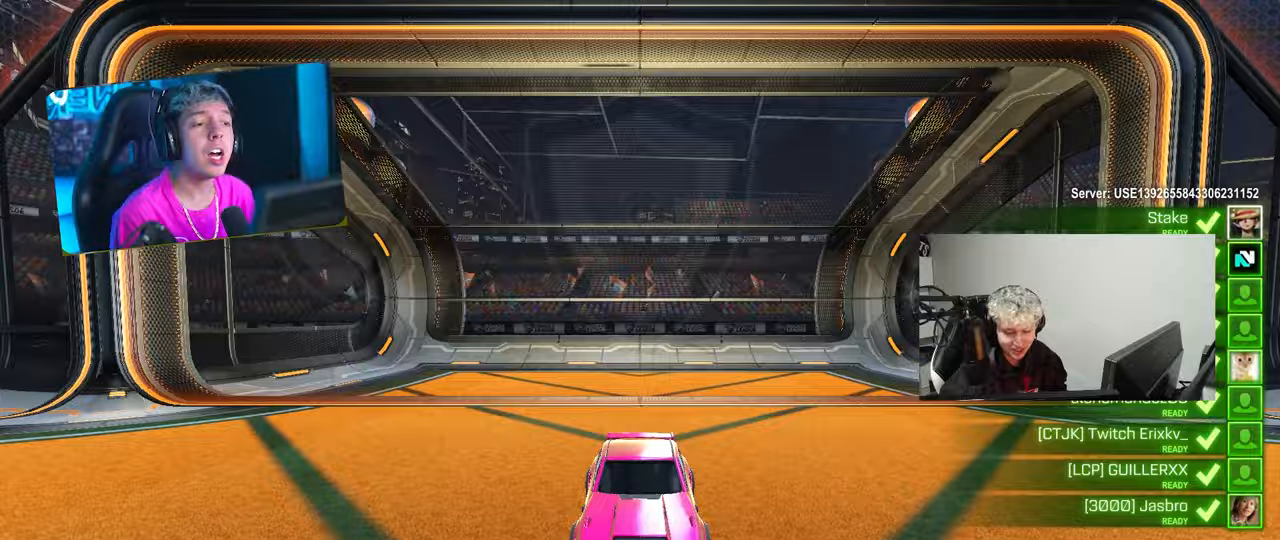
{"keys": [], "mouse": [], "mouse_move": "still", "events": [[50, "mouse_wheel", "up"]]}
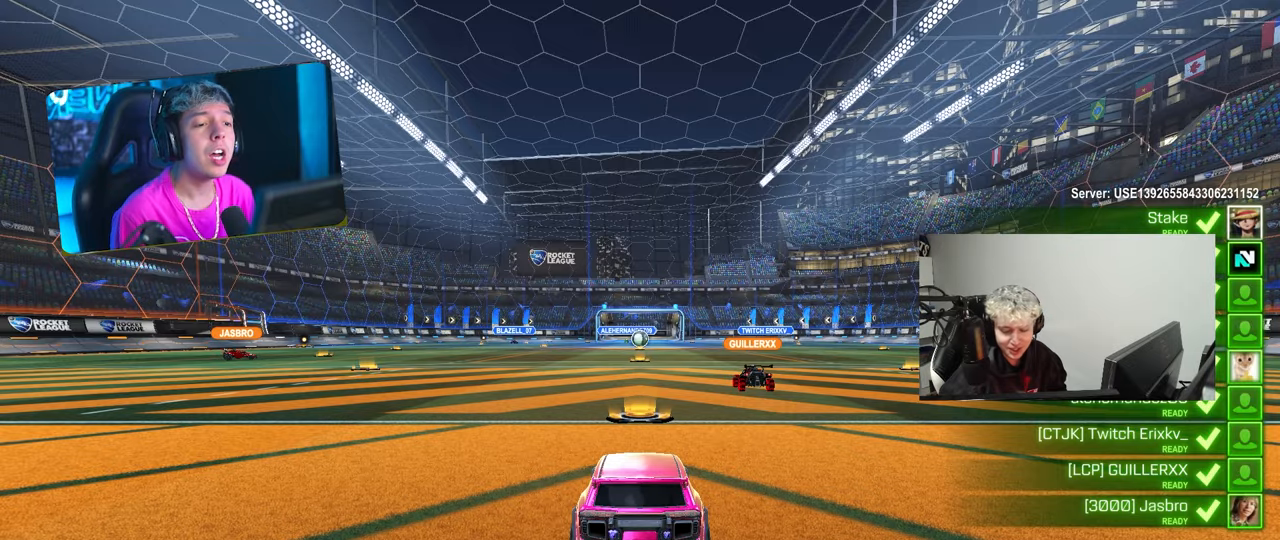
{"keys": [], "mouse": [], "mouse_move": "still", "events": []}